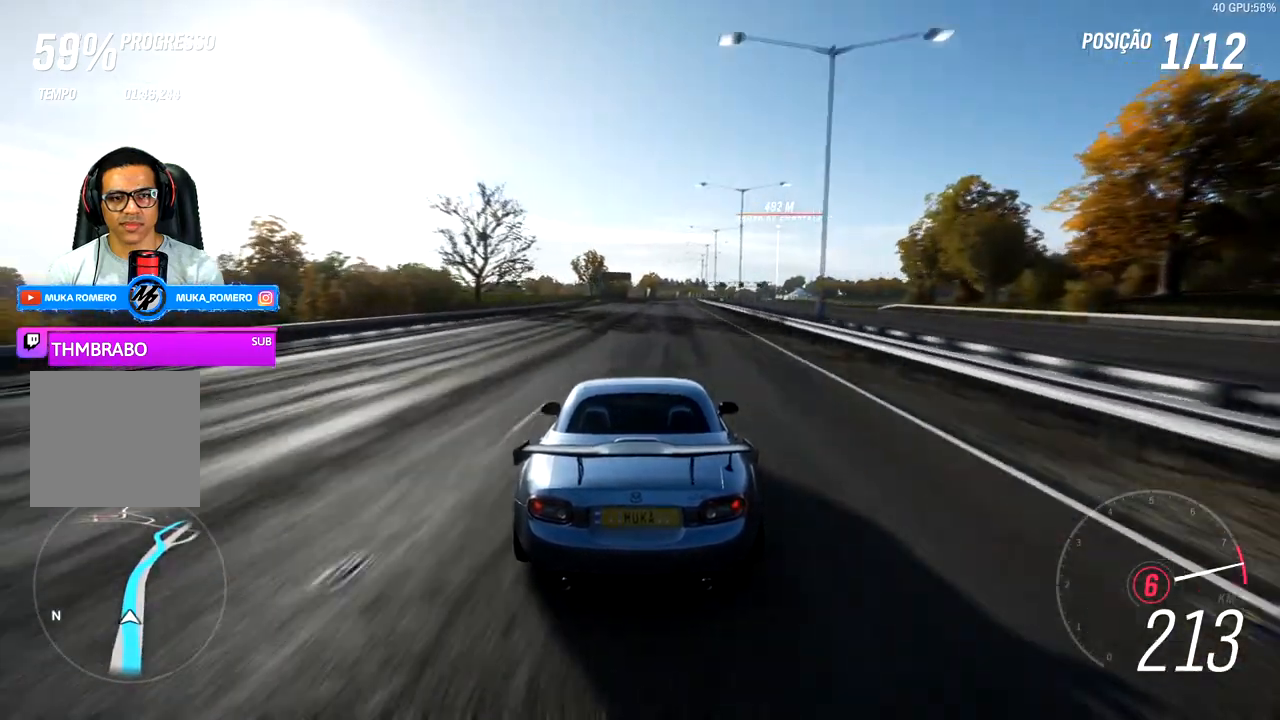
Gameplay with a controller (Xbox layout); each line is a JSON object with the inputs held at the frame after it. "events" lists button and stick changes between this image and that frame as [ms after this image, input, new state], when the widget could be followed in between.
{"buttons": ["R2"], "left_stick": "right", "right_stick": "center", "events": [[17, "left_stick", "center"], [383, "left_stick", "right"]]}
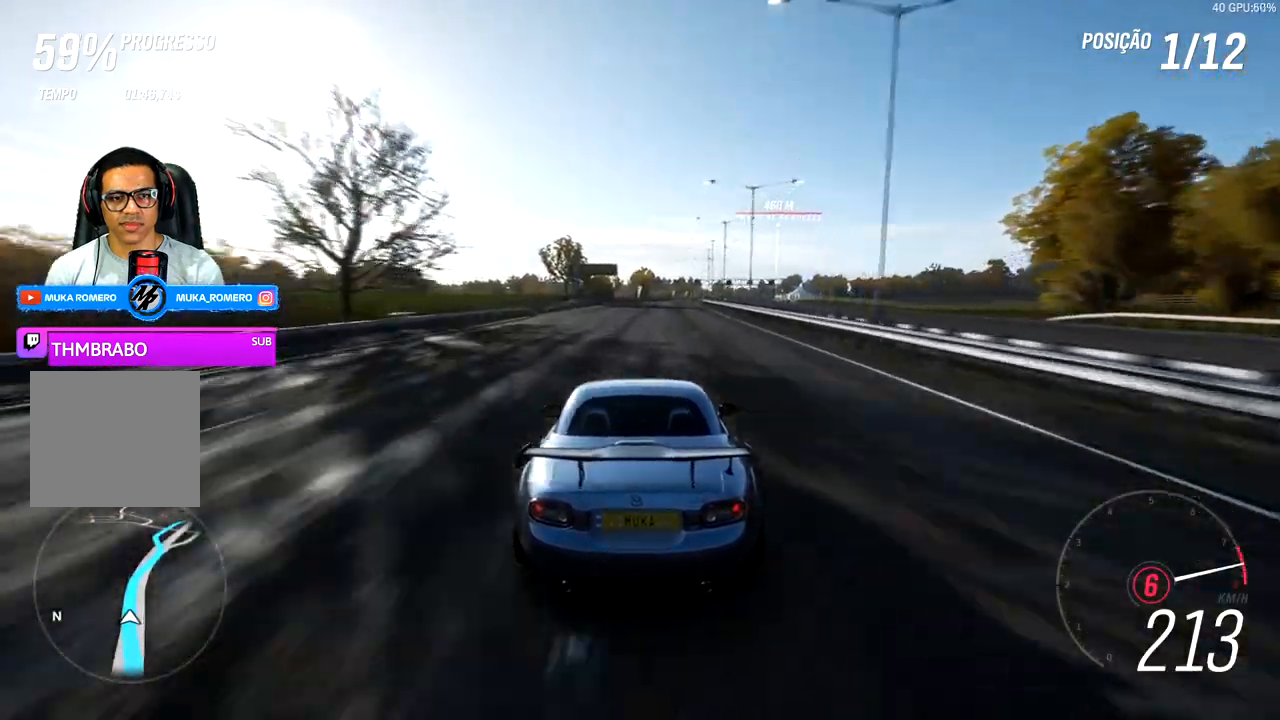
{"buttons": ["R2"], "left_stick": "center", "right_stick": "center", "events": [[33, "left_stick", "center"], [233, "left_stick", "right"], [383, "left_stick", "center"]]}
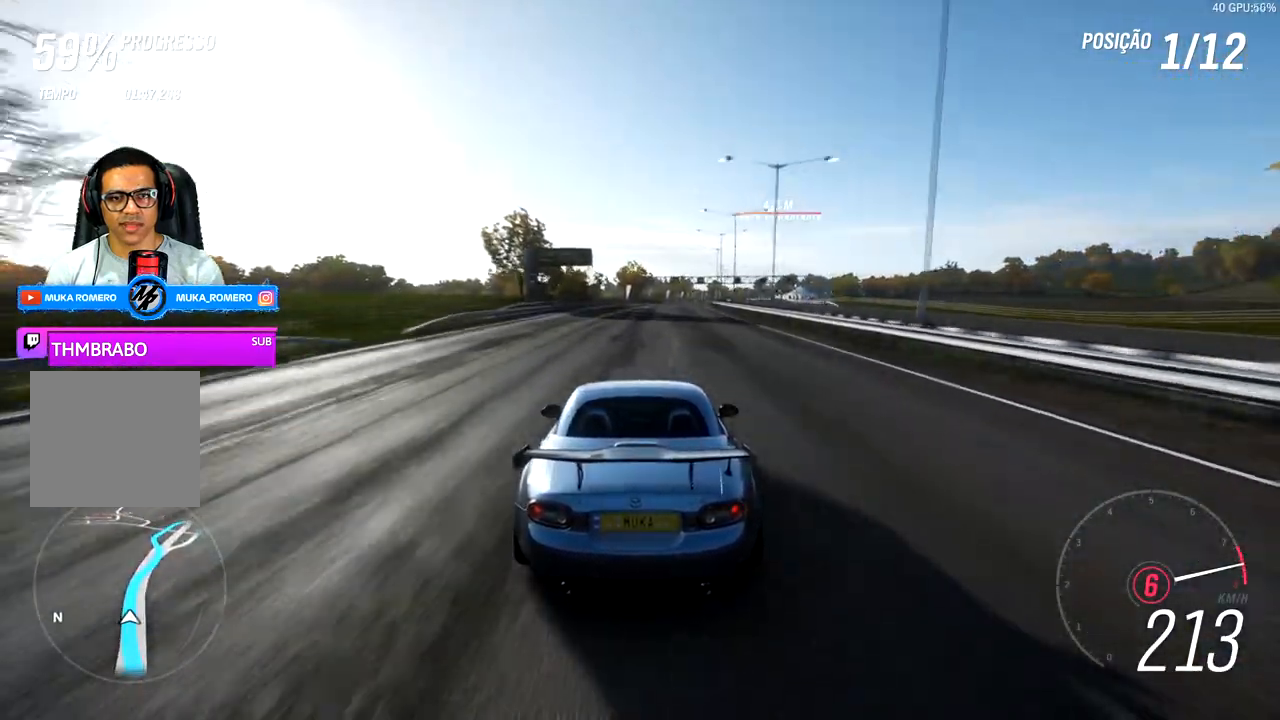
{"buttons": ["R2"], "left_stick": "right", "right_stick": "center", "events": [[117, "left_stick", "right"], [317, "left_stick", "center"], [500, "left_stick", "right"]]}
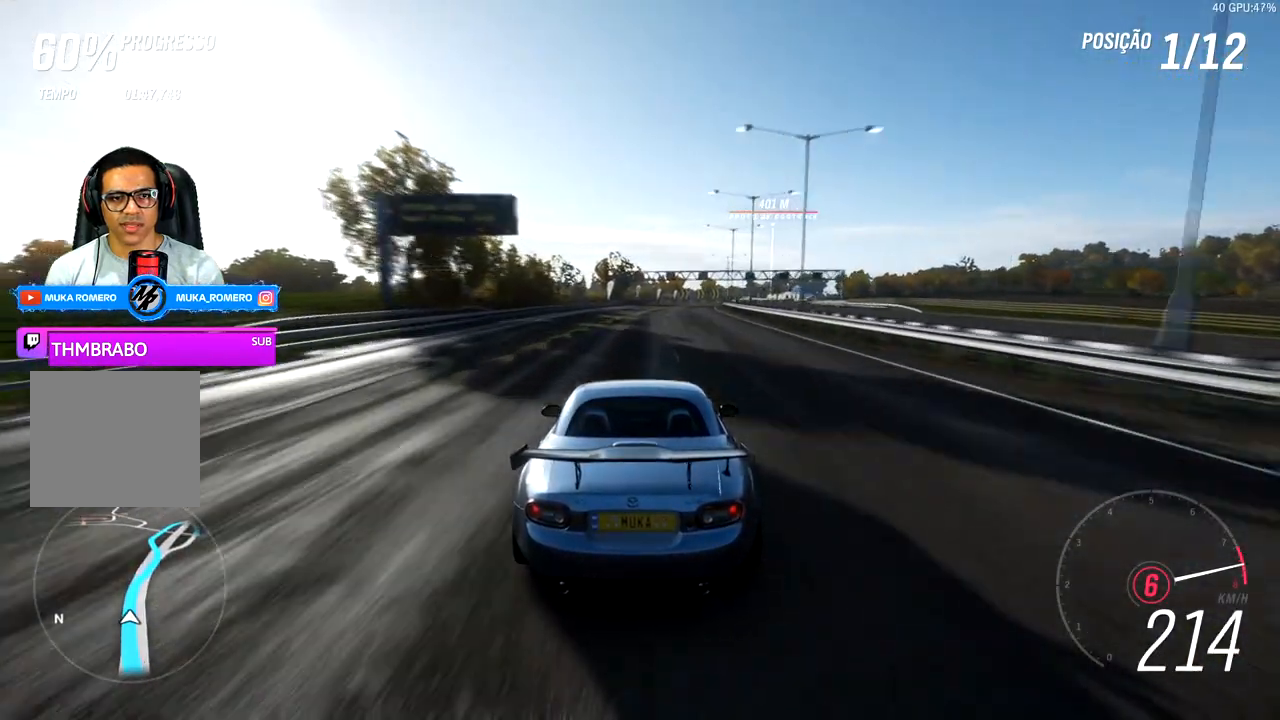
{"buttons": ["R2"], "left_stick": "center", "right_stick": "center", "events": [[167, "left_stick", "center"], [317, "left_stick", "right"], [500, "left_stick", "center"]]}
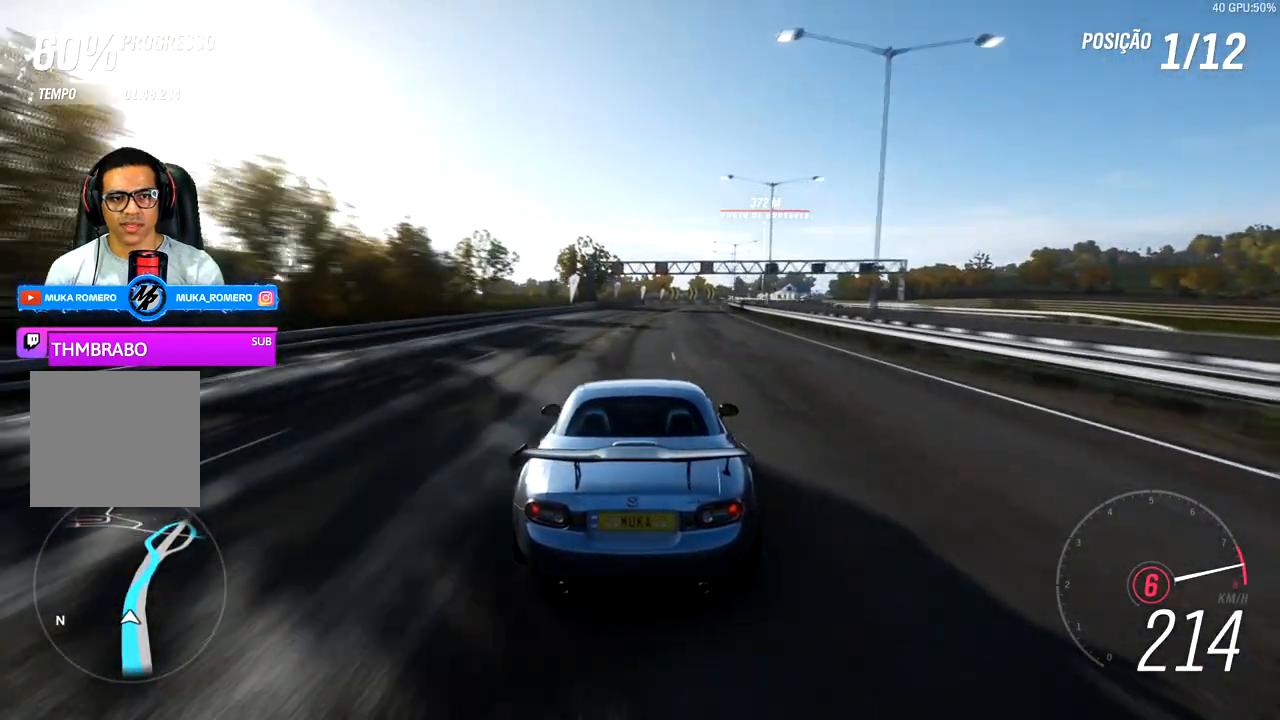
{"buttons": ["R2"], "left_stick": "center", "right_stick": "center", "events": [[217, "left_stick", "right"], [400, "left_stick", "center"]]}
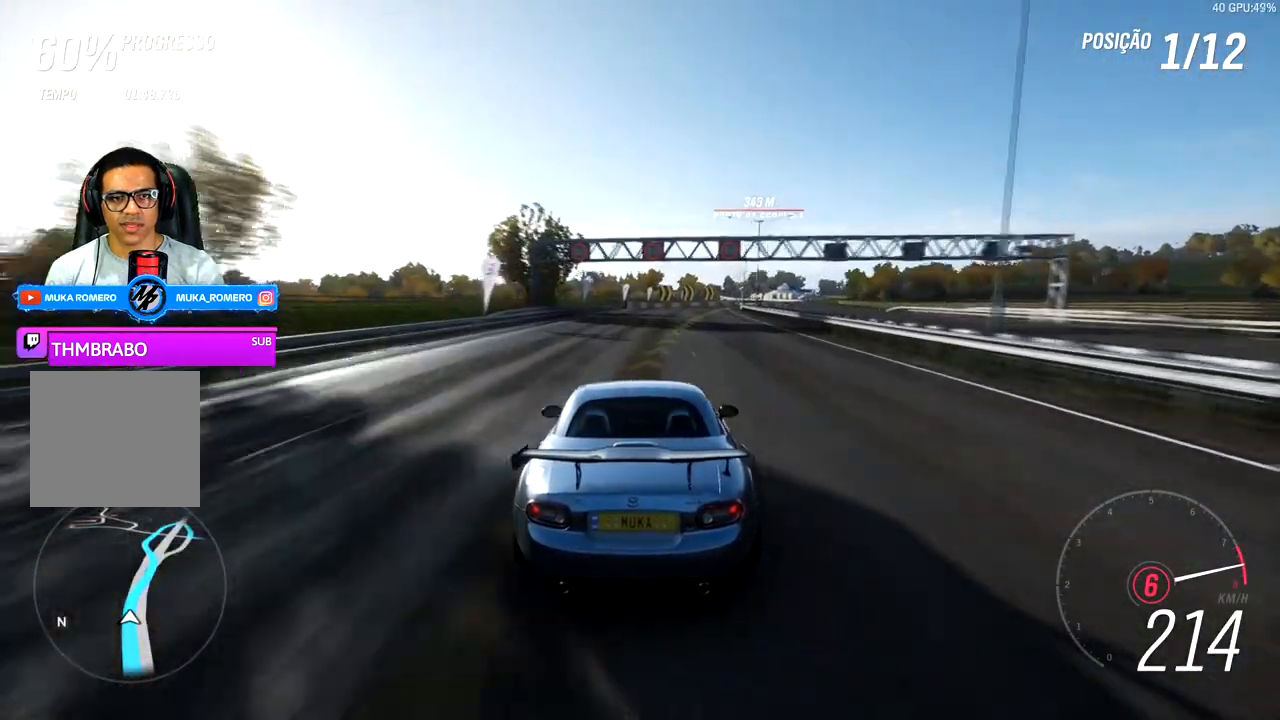
{"buttons": [], "left_stick": "right", "right_stick": "center", "events": [[33, "left_stick", "right"], [450, "R2", "up"]]}
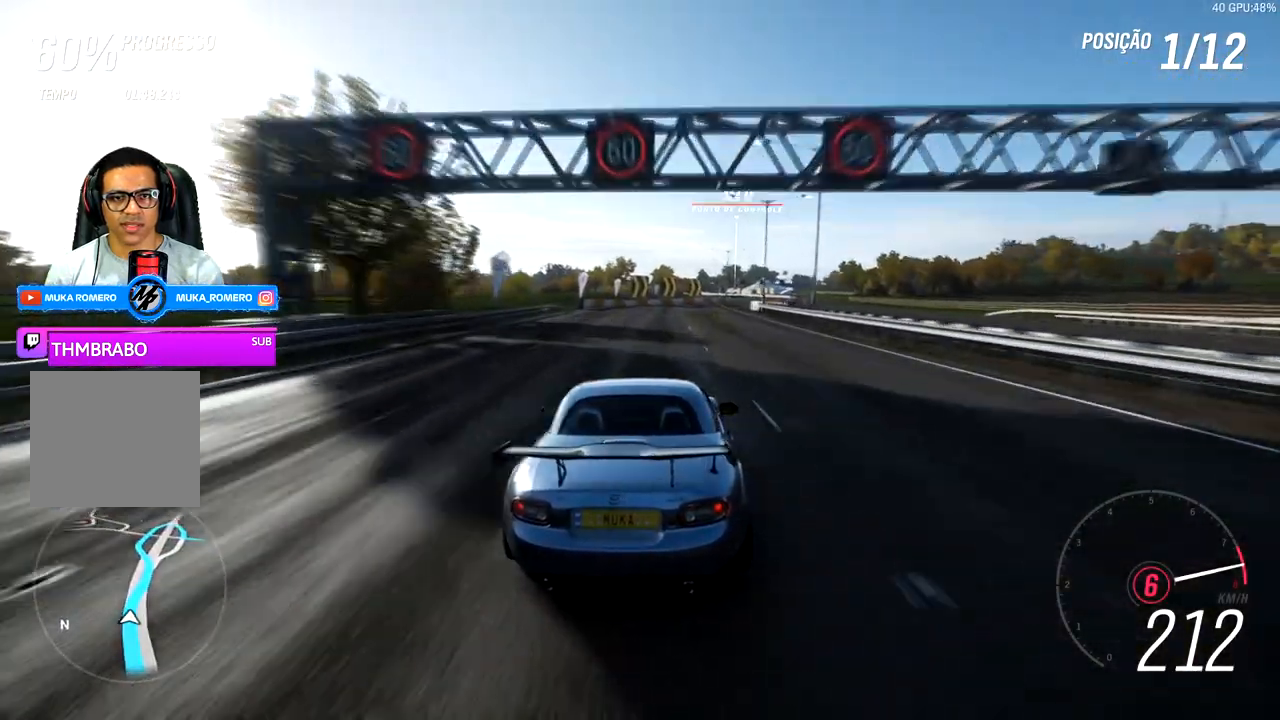
{"buttons": [], "left_stick": "right", "right_stick": "center", "events": [[50, "left_stick", "center"], [250, "left_stick", "right"]]}
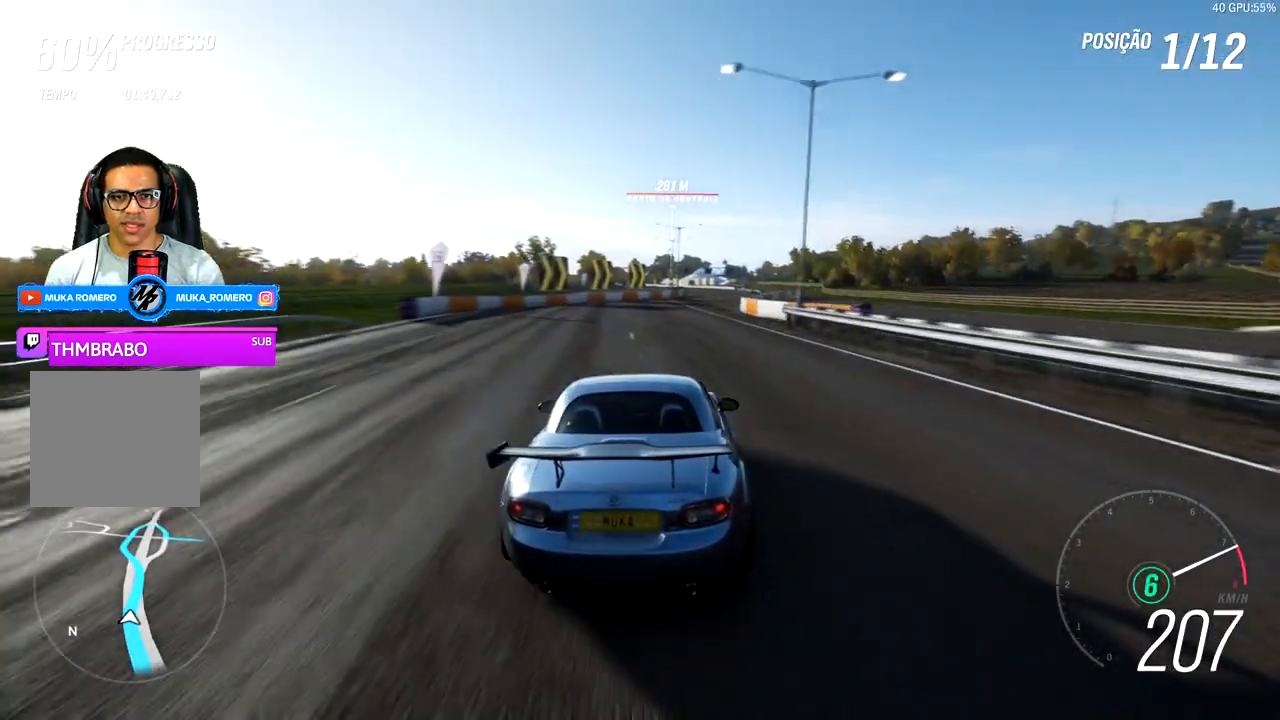
{"buttons": ["R2"], "left_stick": "right", "right_stick": "center", "events": [[467, "R2", "down"]]}
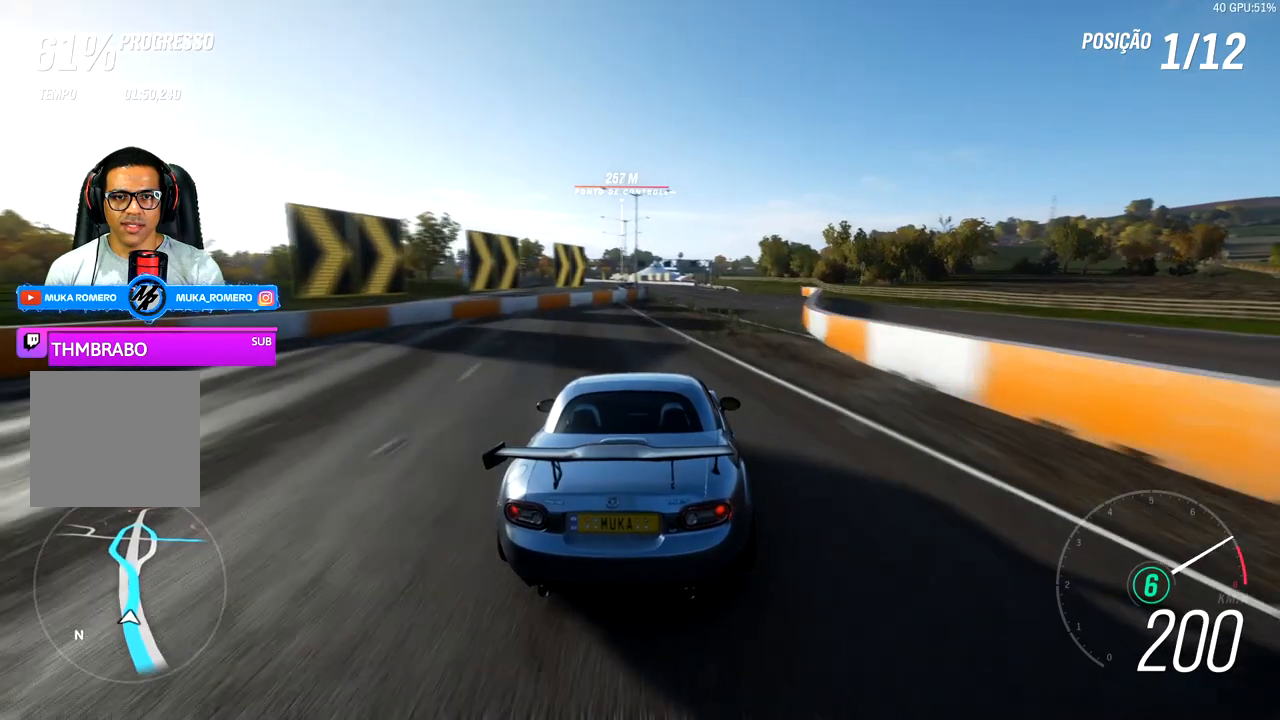
{"buttons": ["R2"], "left_stick": "center", "right_stick": "center", "events": [[67, "left_stick", "center"]]}
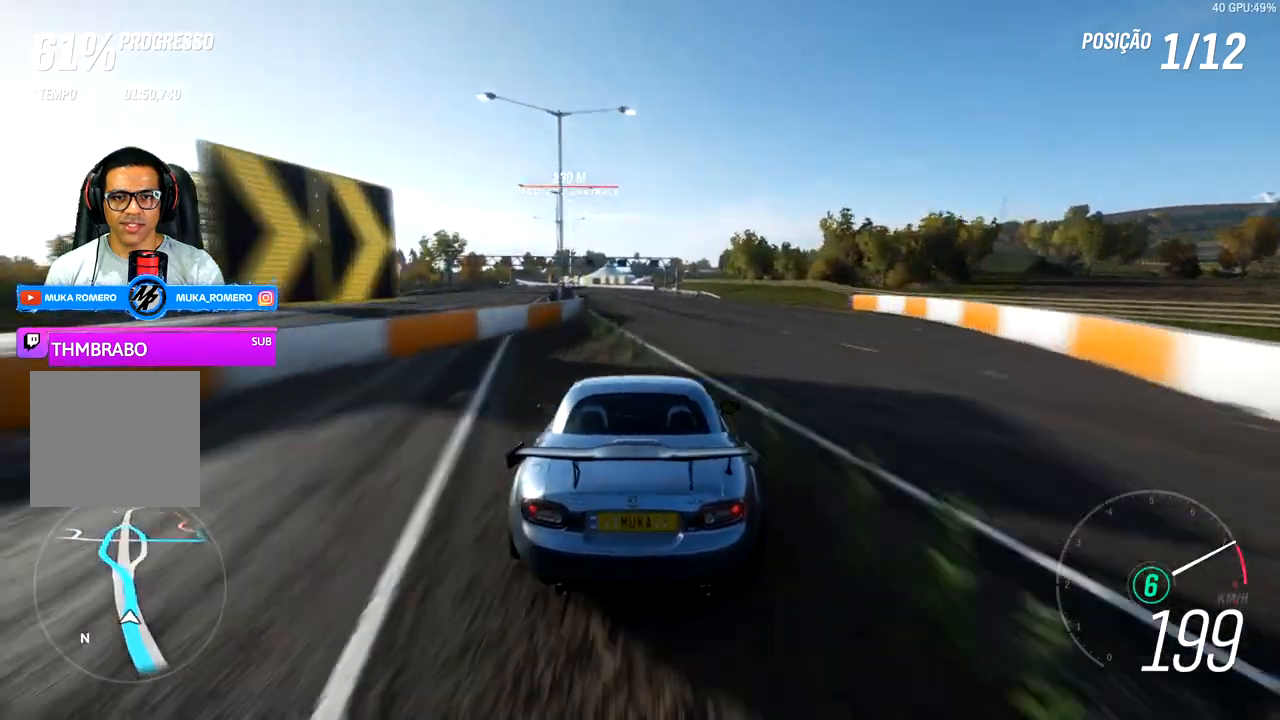
{"buttons": ["R2"], "left_stick": "down-left", "right_stick": "center", "events": [[67, "left_stick", "left"], [267, "left_stick", "center"], [433, "left_stick", "down-left"]]}
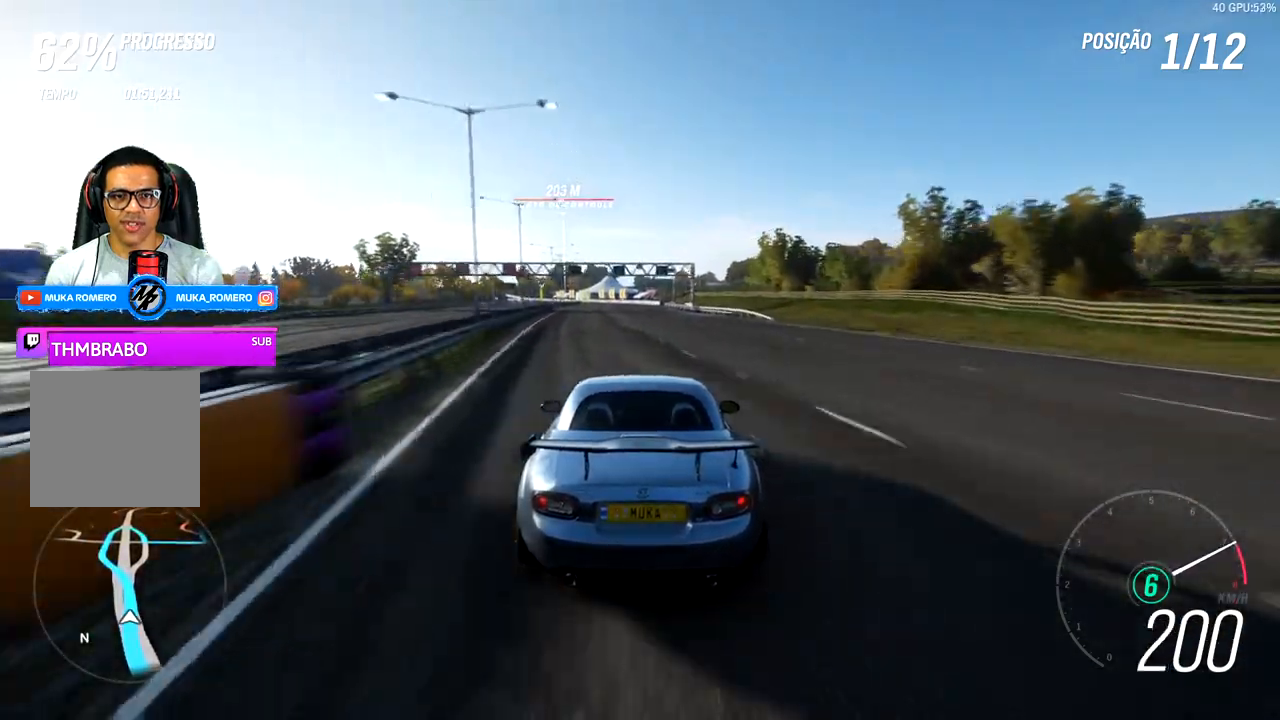
{"buttons": ["R2"], "left_stick": "center", "right_stick": "center", "events": [[50, "left_stick", "center"], [267, "left_stick", "down-left"], [433, "left_stick", "center"]]}
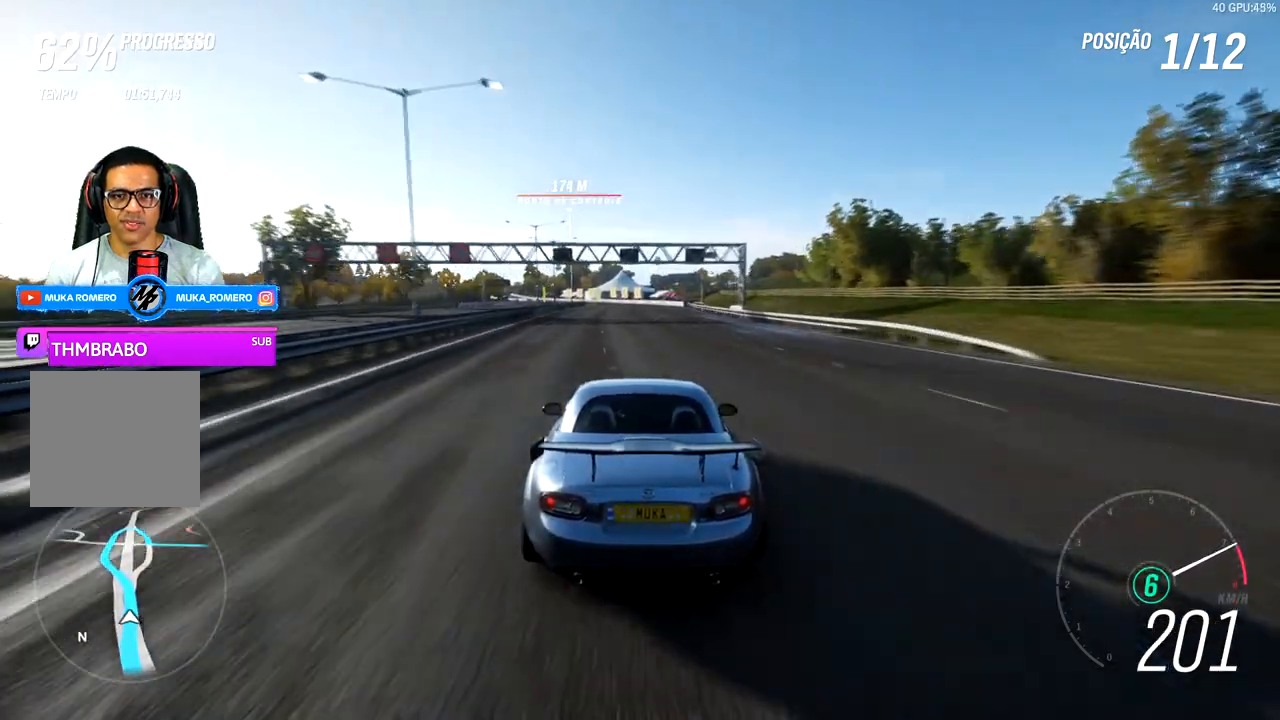
{"buttons": ["R2"], "left_stick": "left", "right_stick": "center", "events": [[200, "left_stick", "left"], [300, "left_stick", "center"], [483, "left_stick", "left"]]}
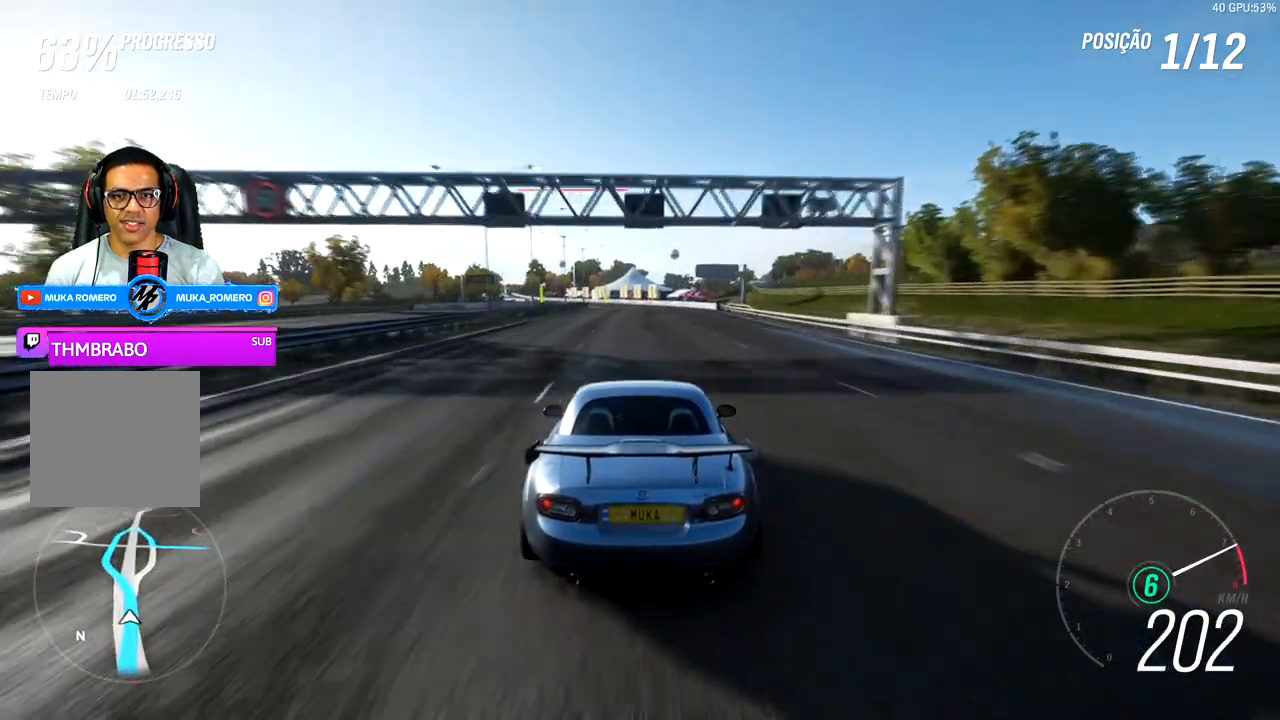
{"buttons": ["R2"], "left_stick": "down-left", "right_stick": "center", "events": [[267, "left_stick", "center"], [367, "left_stick", "left"], [433, "left_stick", "down-left"]]}
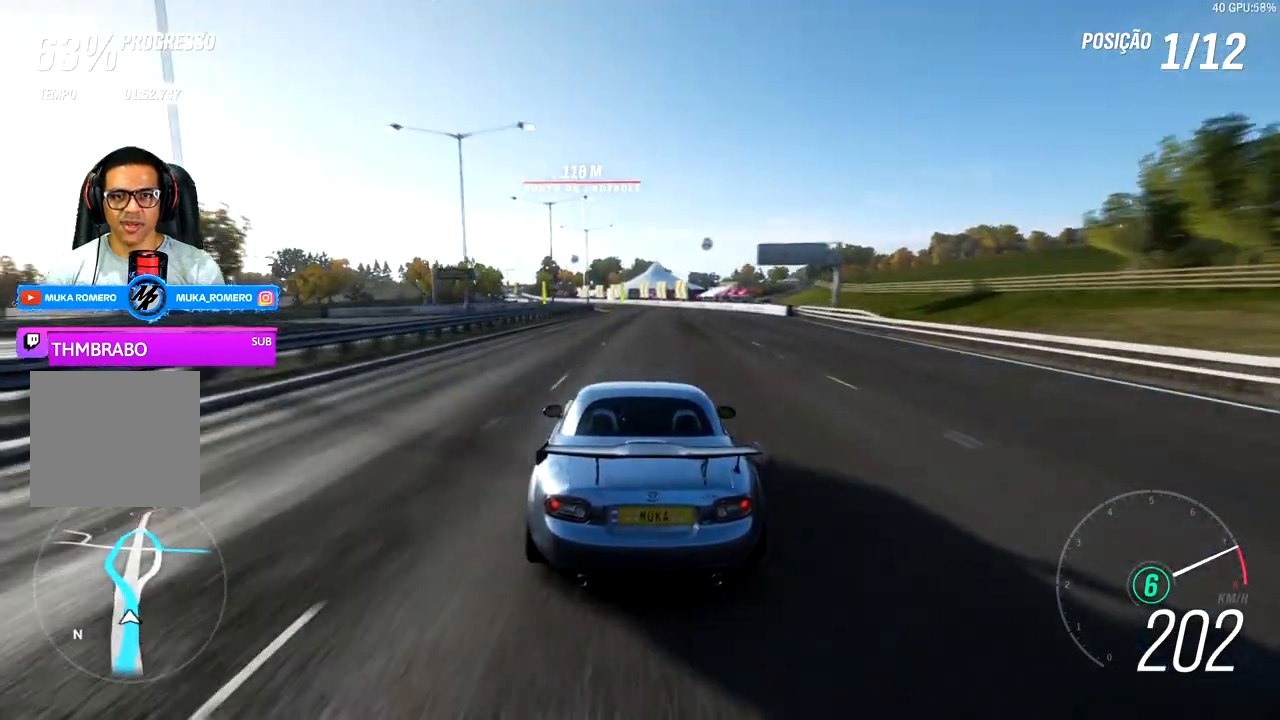
{"buttons": ["R2"], "left_stick": "left", "right_stick": "center", "events": [[33, "left_stick", "center"], [367, "left_stick", "left"]]}
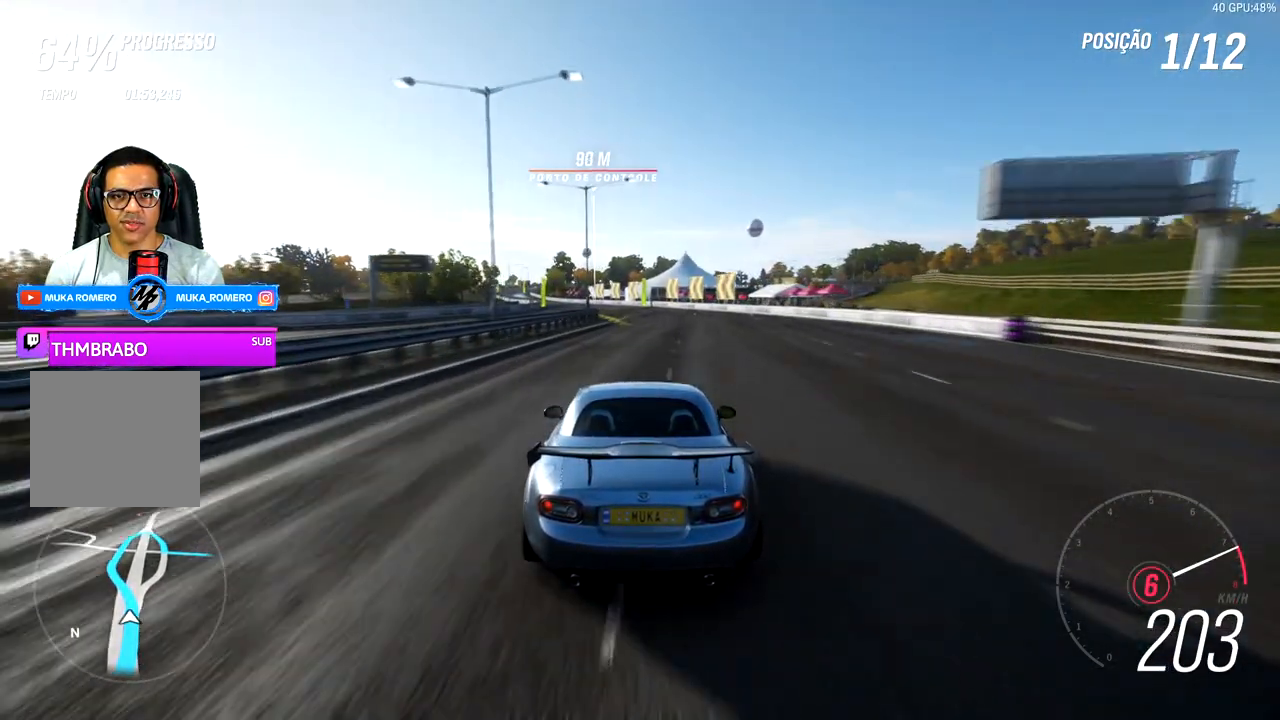
{"buttons": ["R2"], "left_stick": "left", "right_stick": "center", "events": [[200, "left_stick", "center"], [317, "left_stick", "left"]]}
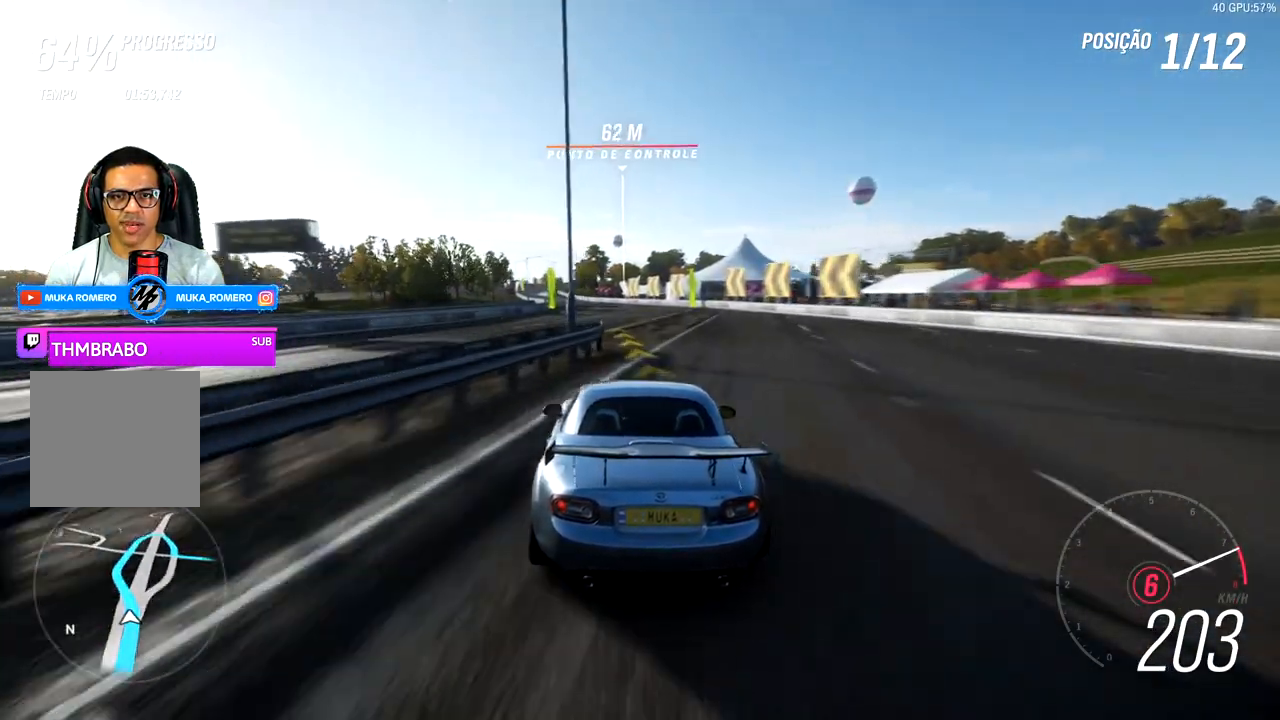
{"buttons": ["R2"], "left_stick": "left", "right_stick": "center", "events": []}
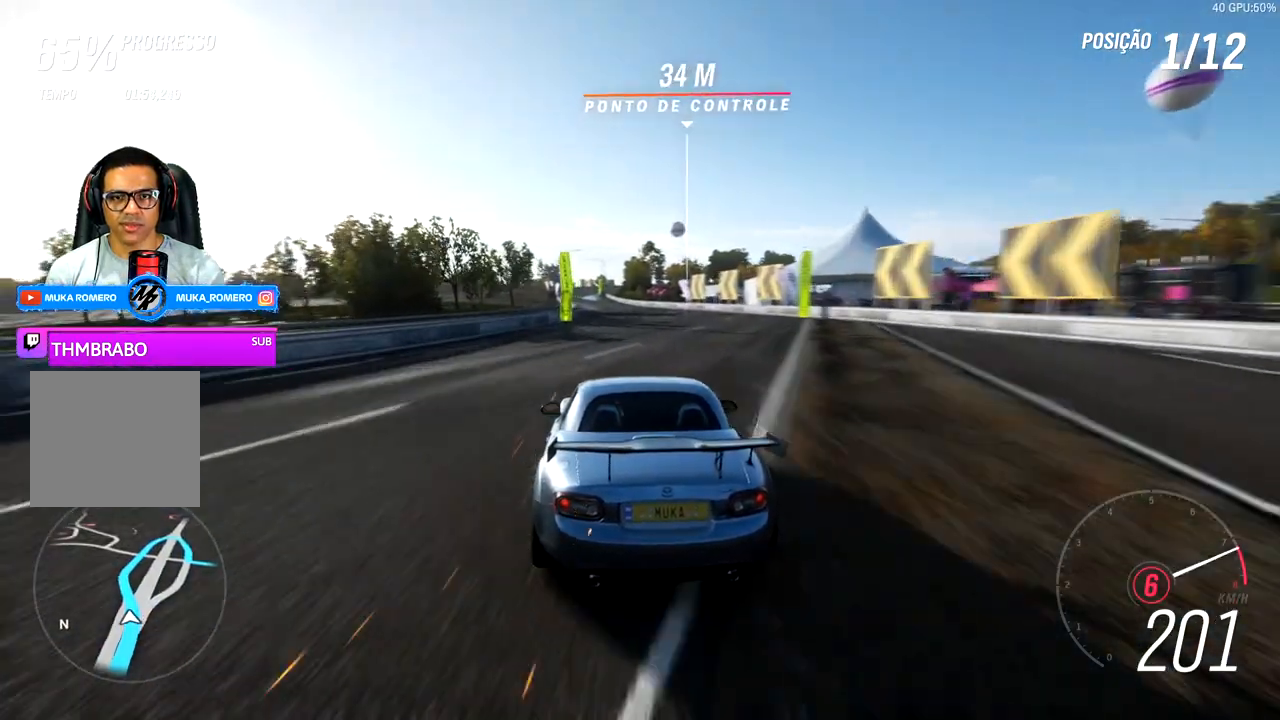
{"buttons": ["R2"], "left_stick": "left", "right_stick": "center", "events": [[117, "left_stick", "center"], [483, "left_stick", "left"]]}
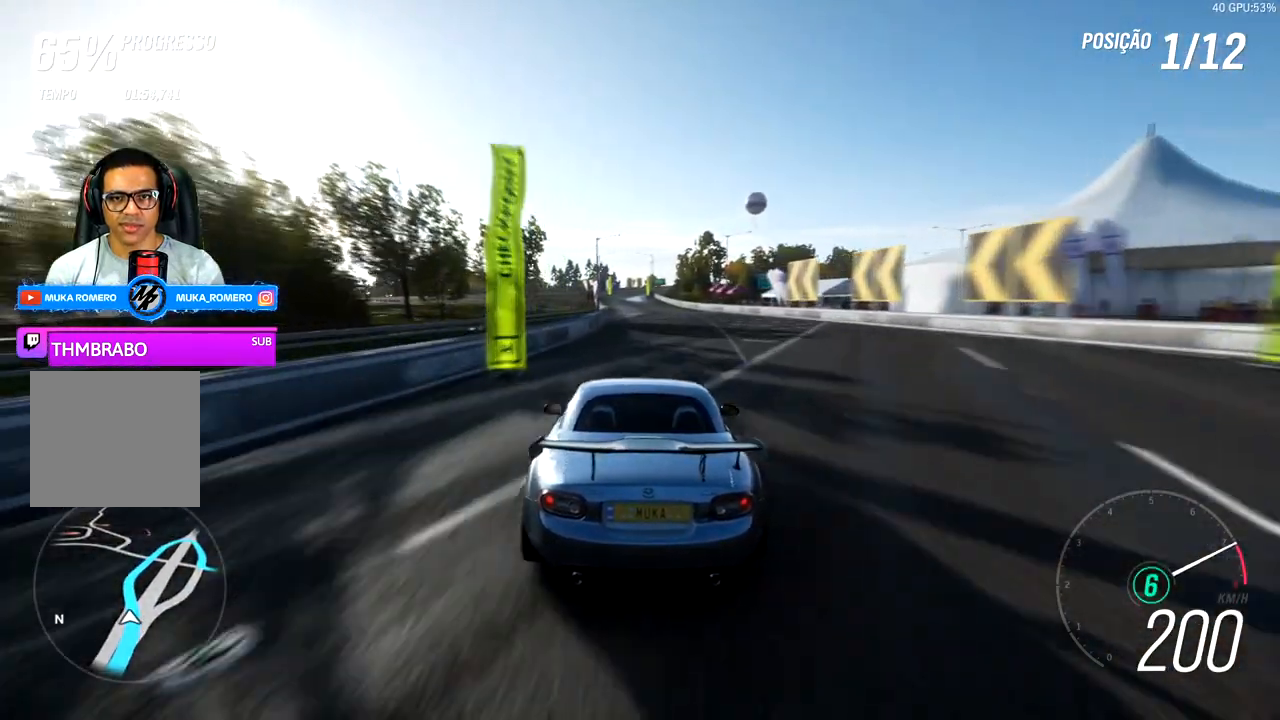
{"buttons": ["R2"], "left_stick": "center", "right_stick": "center", "events": [[117, "left_stick", "center"], [250, "left_stick", "down-left"], [500, "left_stick", "center"]]}
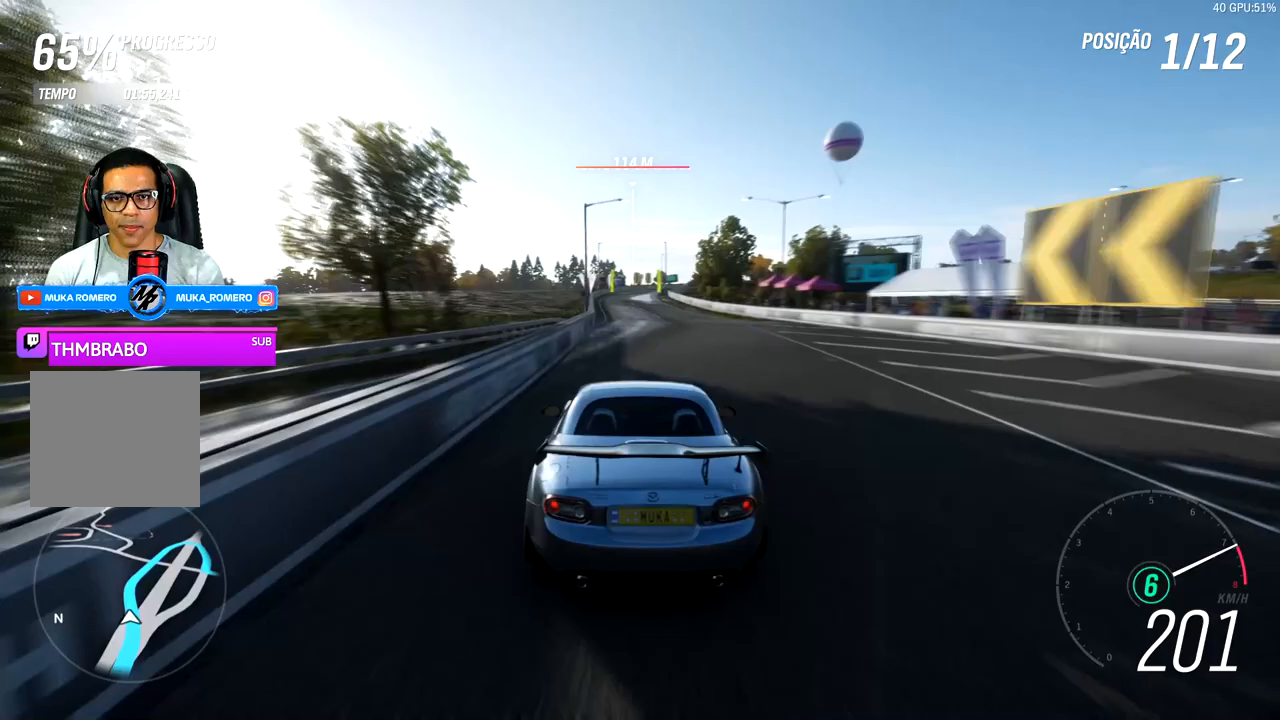
{"buttons": ["R2"], "left_stick": "center", "right_stick": "center", "events": [[383, "left_stick", "right"], [500, "left_stick", "center"]]}
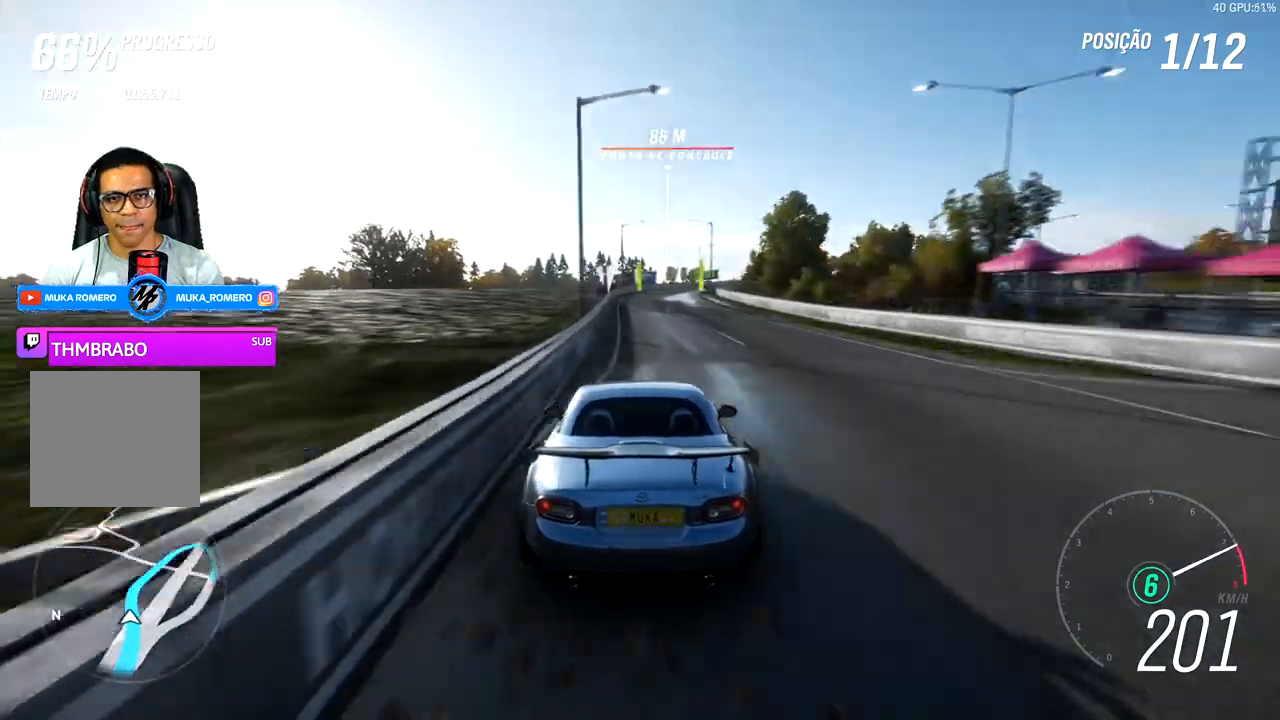
{"buttons": ["R2"], "left_stick": "right", "right_stick": "center", "events": [[167, "left_stick", "right"]]}
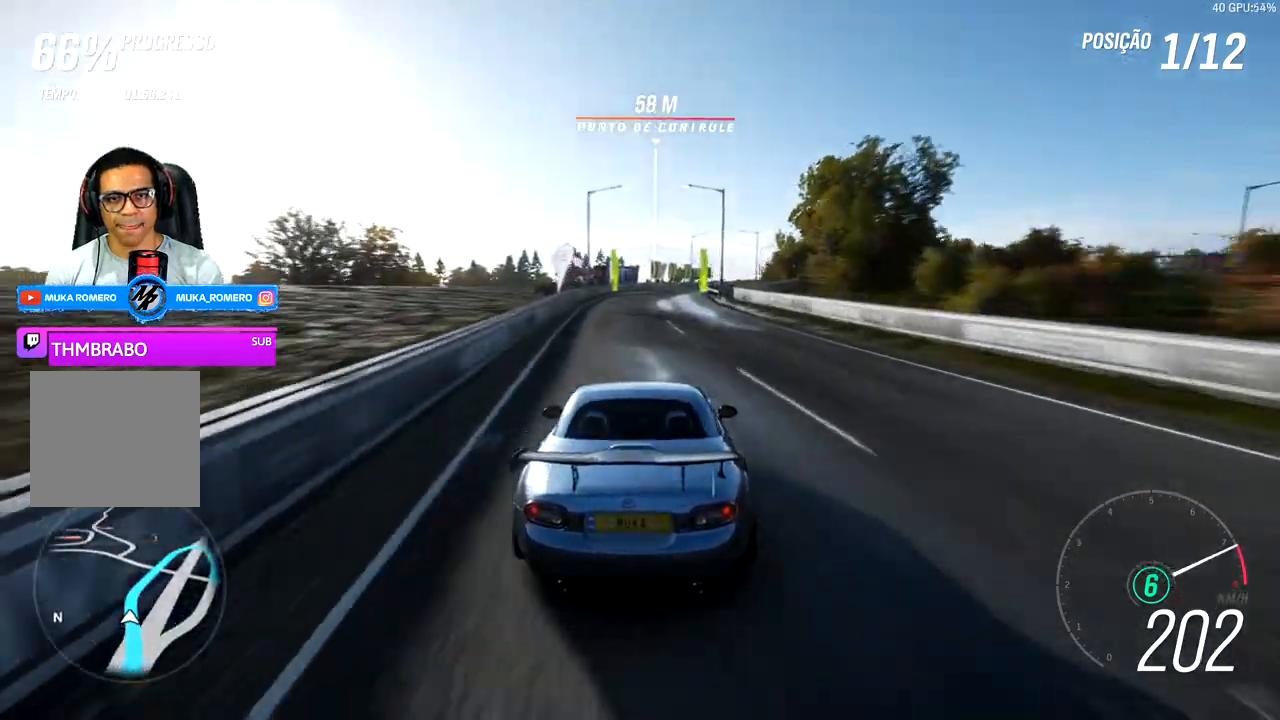
{"buttons": ["R2"], "left_stick": "right", "right_stick": "center", "events": [[267, "left_stick", "center"], [417, "left_stick", "right"]]}
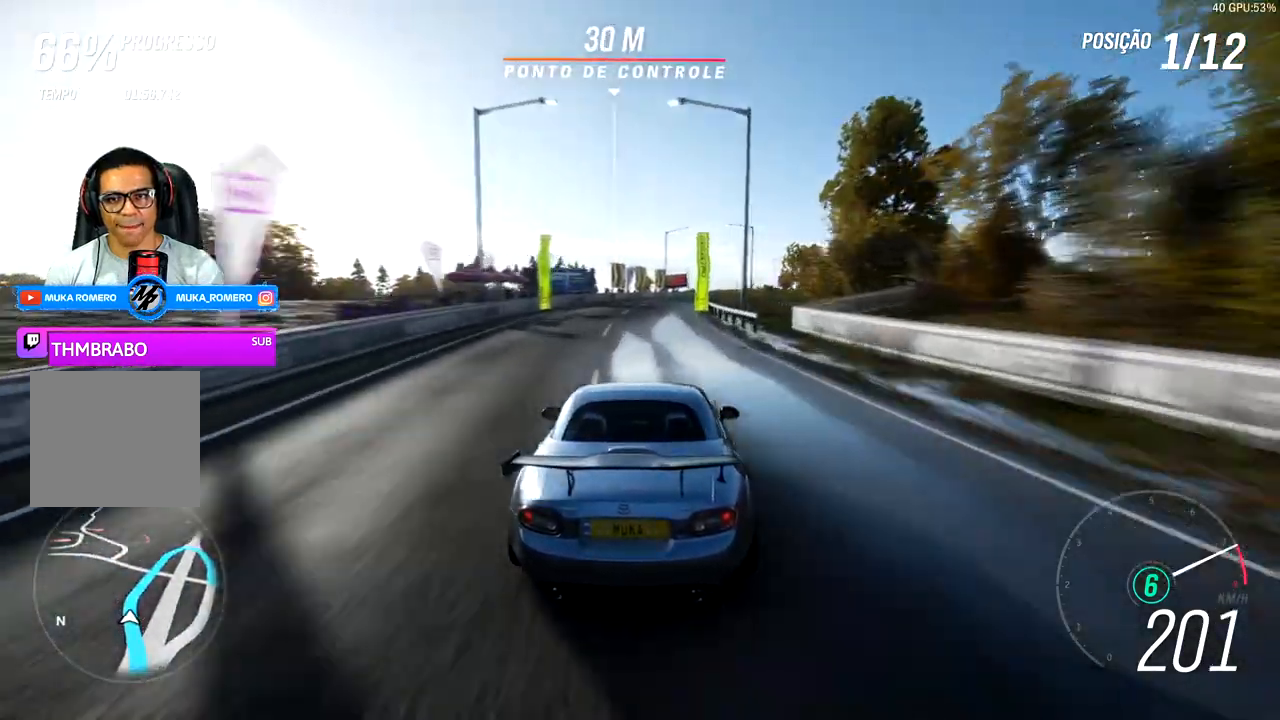
{"buttons": ["R2"], "left_stick": "right", "right_stick": "center", "events": [[117, "left_stick", "center"], [267, "left_stick", "right"]]}
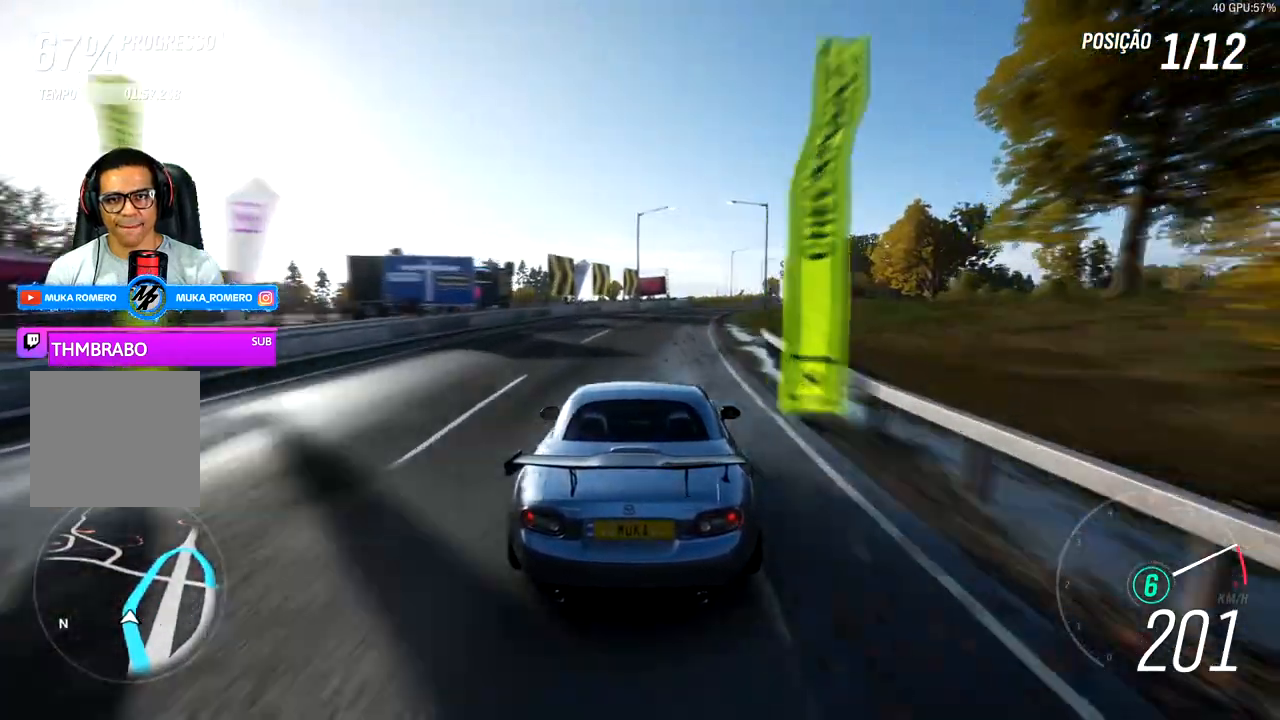
{"buttons": ["R2"], "left_stick": "right", "right_stick": "center", "events": [[250, "left_stick", "center"], [350, "left_stick", "right"]]}
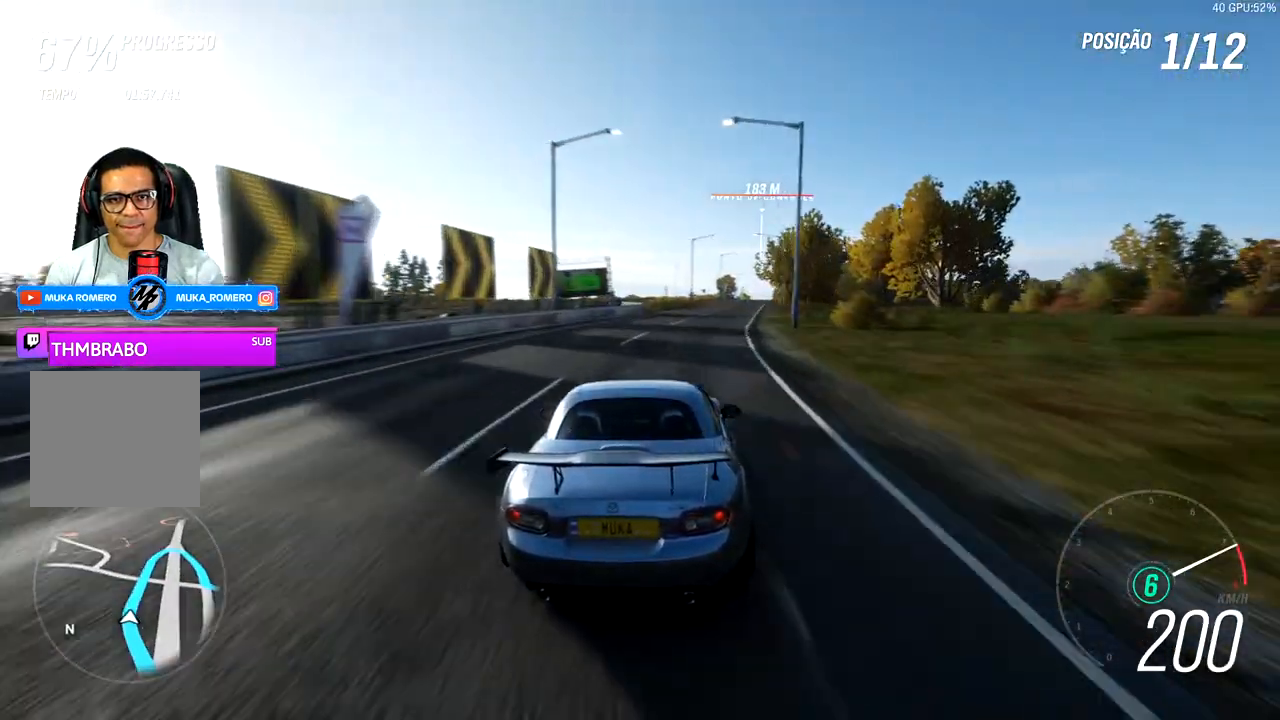
{"buttons": ["R2"], "left_stick": "center", "right_stick": "center", "events": [[433, "left_stick", "center"]]}
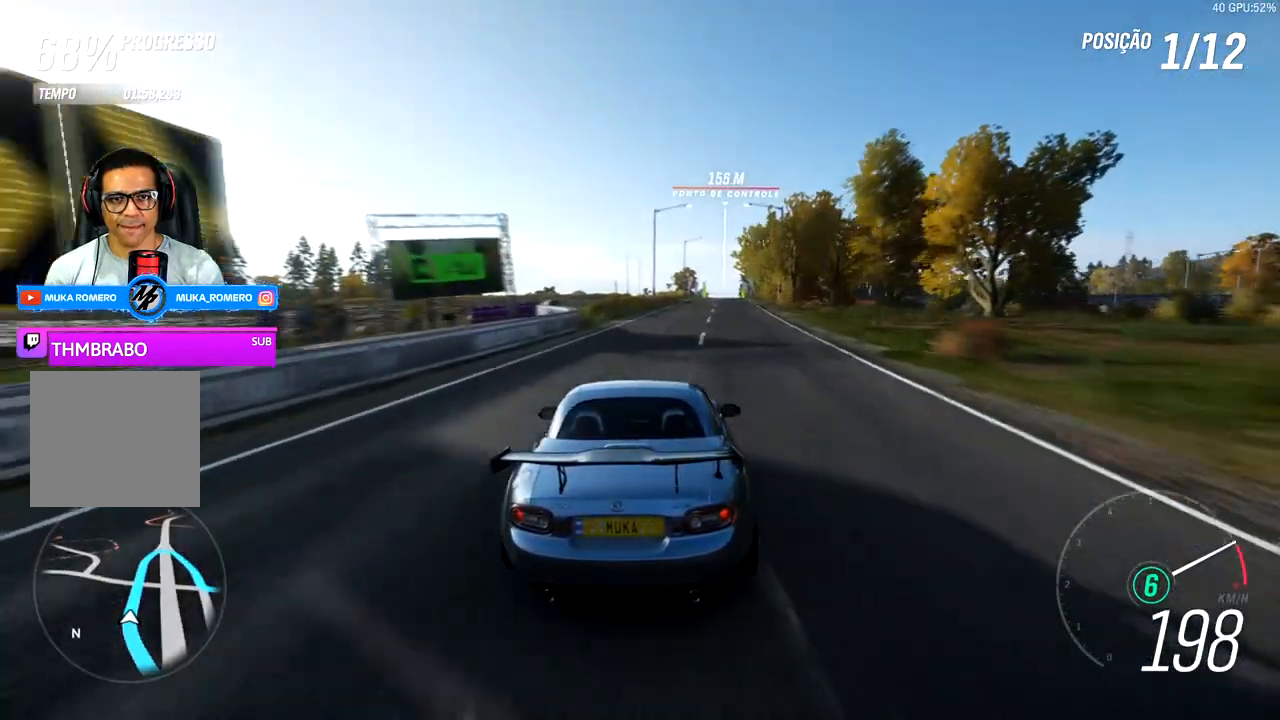
{"buttons": ["R2"], "left_stick": "center", "right_stick": "center", "events": [[100, "left_stick", "right"], [317, "left_stick", "center"]]}
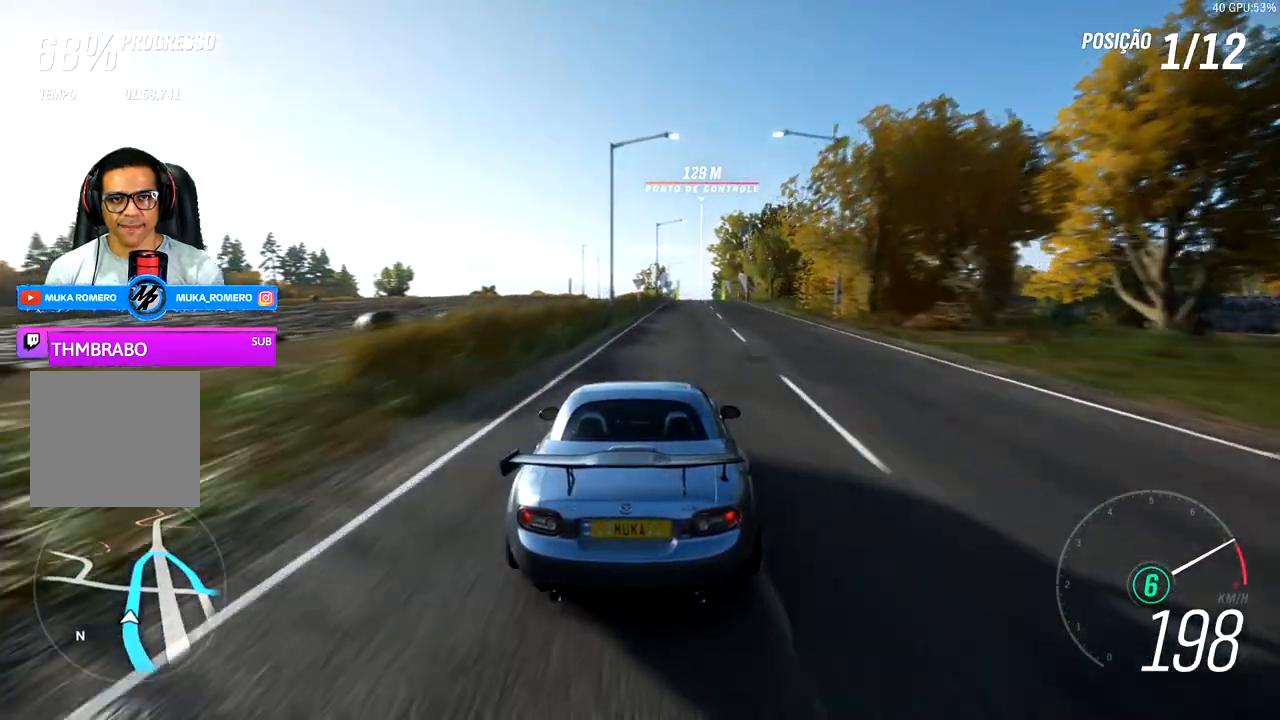
{"buttons": ["R2"], "left_stick": "center", "right_stick": "center", "events": [[17, "left_stick", "right"], [150, "left_stick", "center"], [250, "left_stick", "right"], [433, "left_stick", "center"]]}
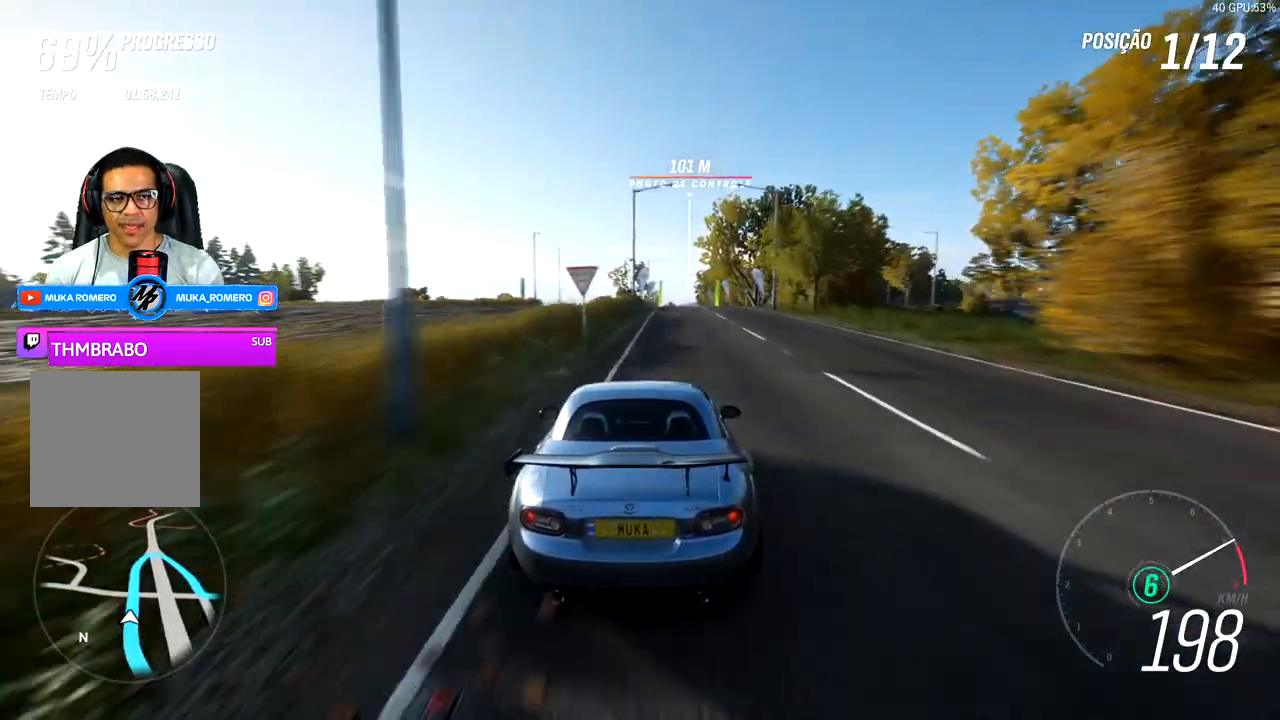
{"buttons": ["R2"], "left_stick": "center", "right_stick": "center", "events": [[150, "left_stick", "right"], [250, "left_stick", "center"]]}
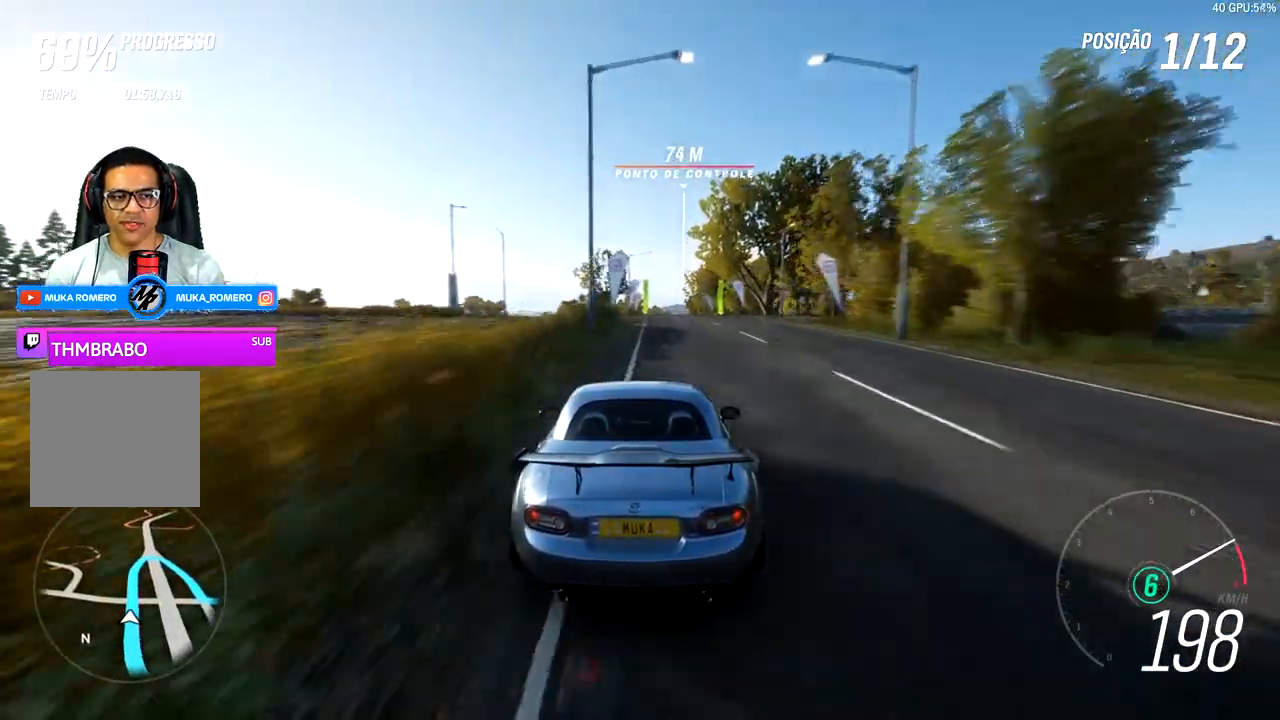
{"buttons": ["R2"], "left_stick": "center", "right_stick": "center", "events": [[67, "left_stick", "right"], [183, "left_stick", "center"]]}
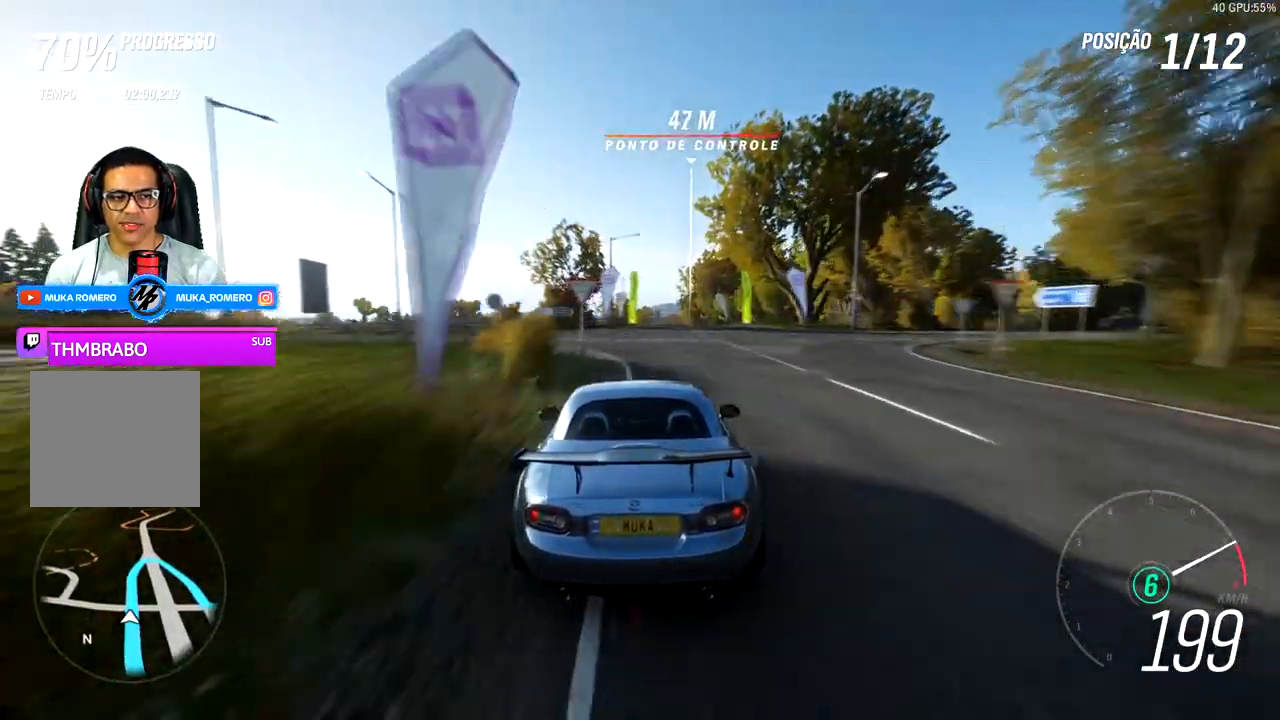
{"buttons": ["R2"], "left_stick": "center", "right_stick": "center", "events": []}
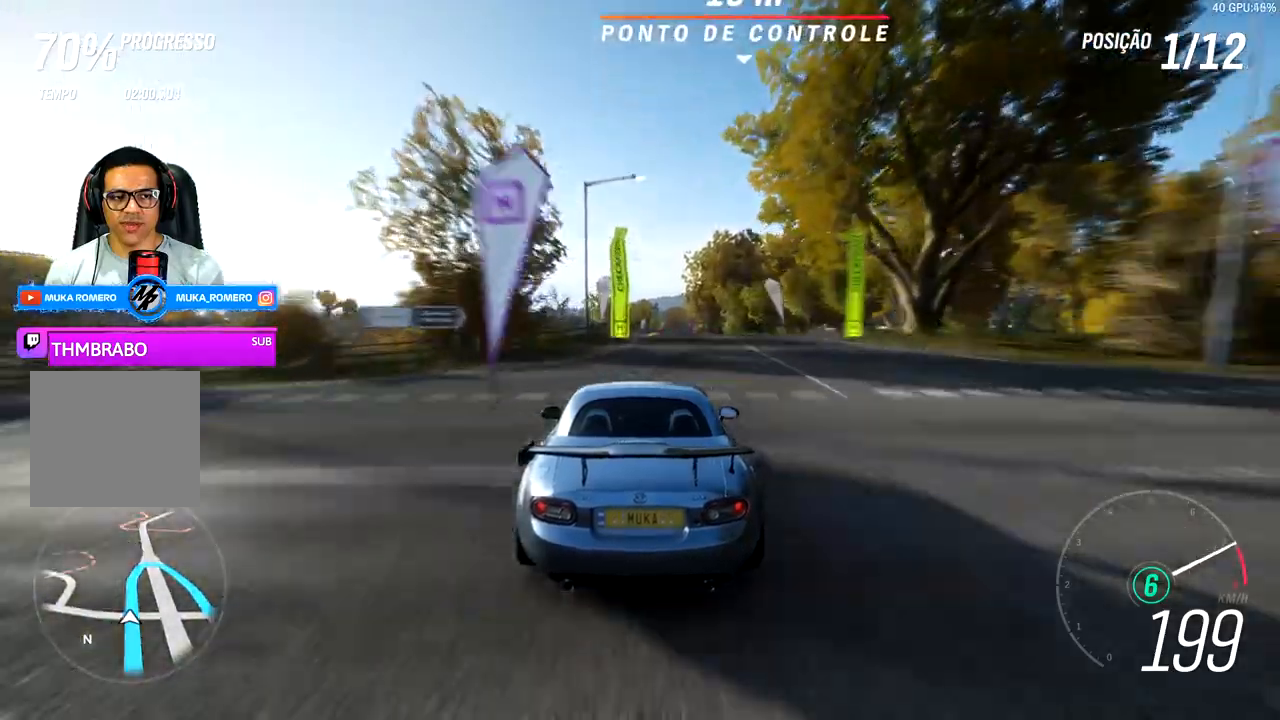
{"buttons": ["R2"], "left_stick": "center", "right_stick": "center", "events": []}
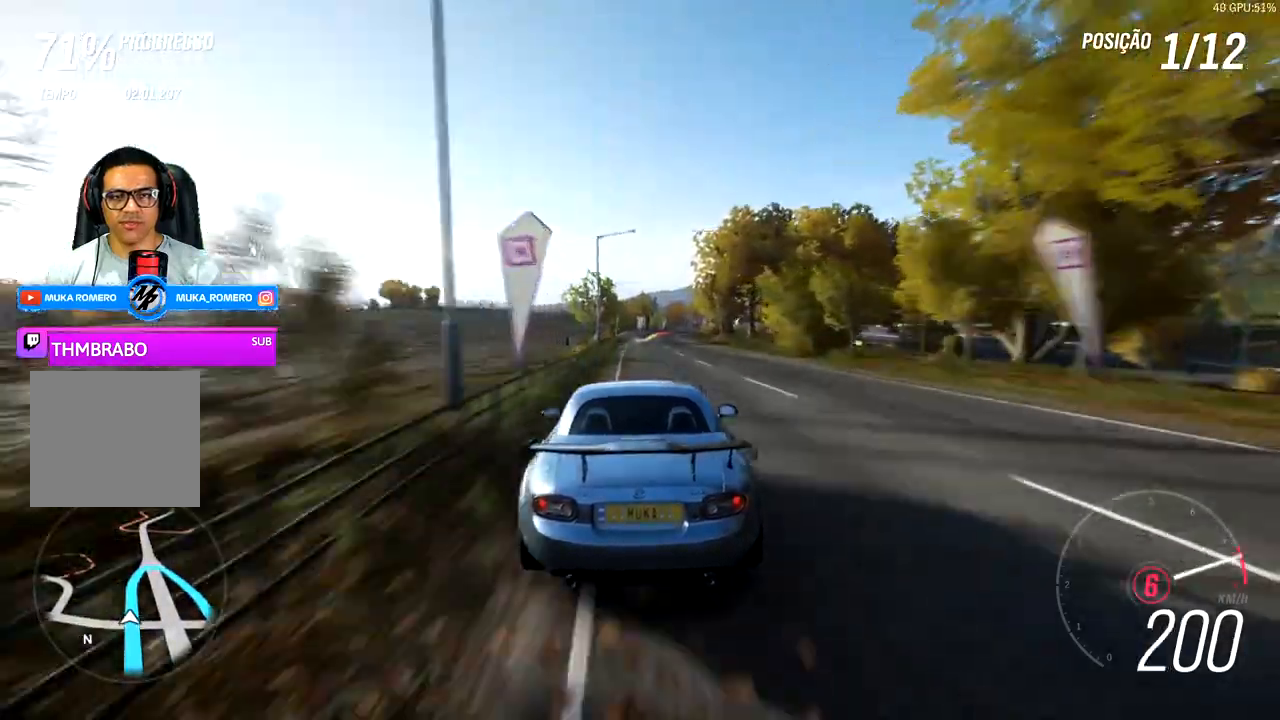
{"buttons": ["R2"], "left_stick": "center", "right_stick": "center", "events": [[133, "left_stick", "right"], [433, "left_stick", "center"]]}